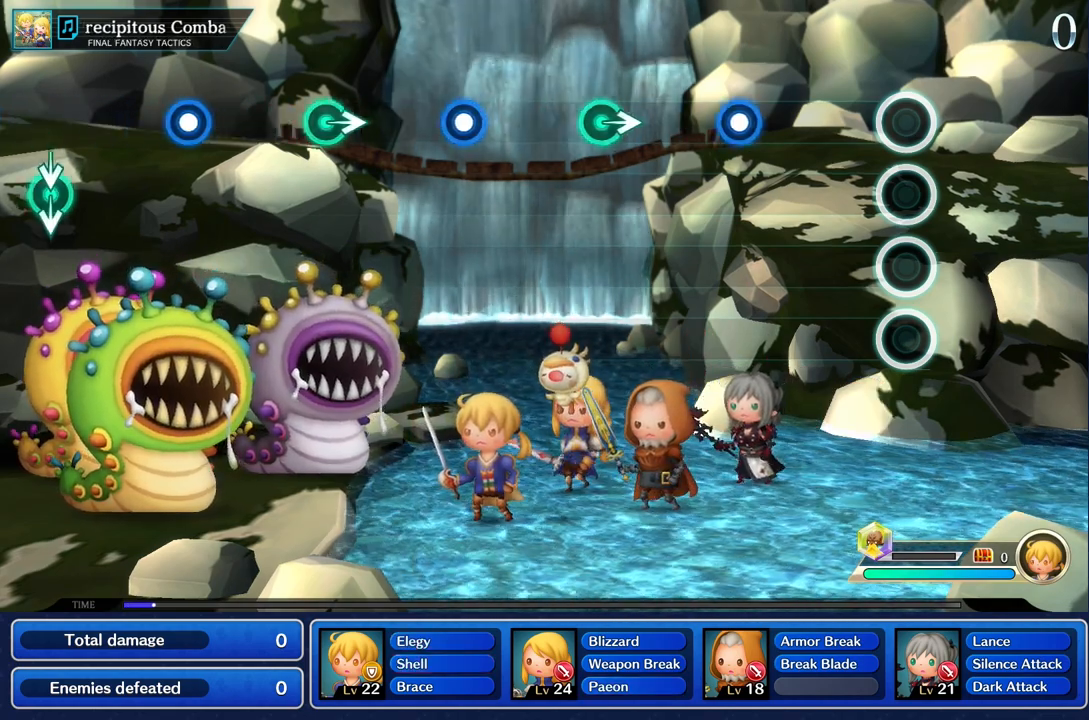
Gameplay with a controller (PlayStation layout); each line is a JSON object with the inputs held at the frame after it. "events" lists button and stick changes between this image and that frame as [ms after this image, input, new state], when the widget could be followed in between. Not read: CIRCLE CROSS L3 R3.
{"buttons": ["R1"], "left_stick": "center", "right_stick": "center", "events": [[501, "R1", "down"]]}
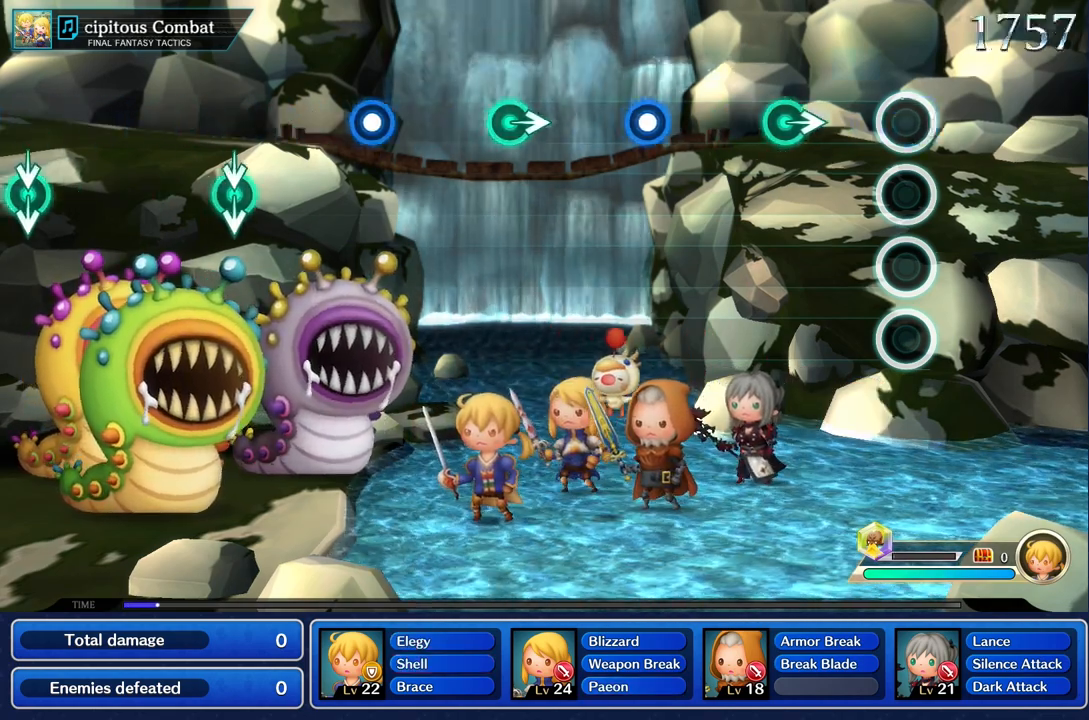
{"buttons": [], "left_stick": "center", "right_stick": "center", "events": [[133, "R1", "up"], [333, "left_stick", "right"], [450, "left_stick", "center"]]}
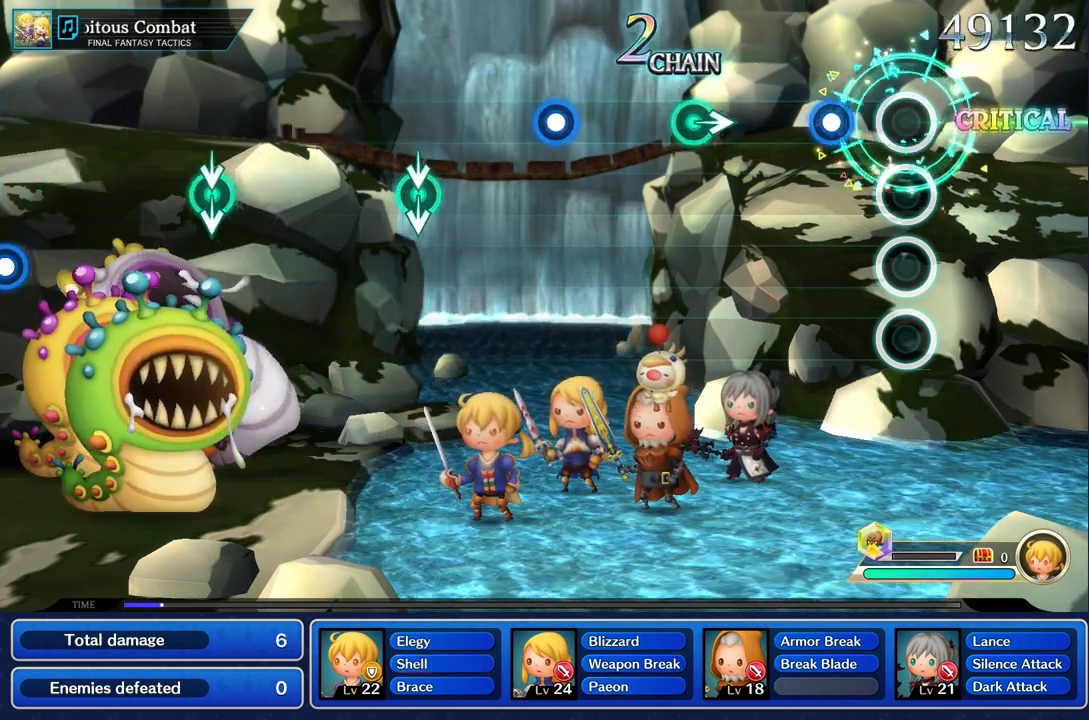
{"buttons": [], "left_stick": "center", "right_stick": "center", "events": [[234, "R1", "down"], [367, "R1", "up"]]}
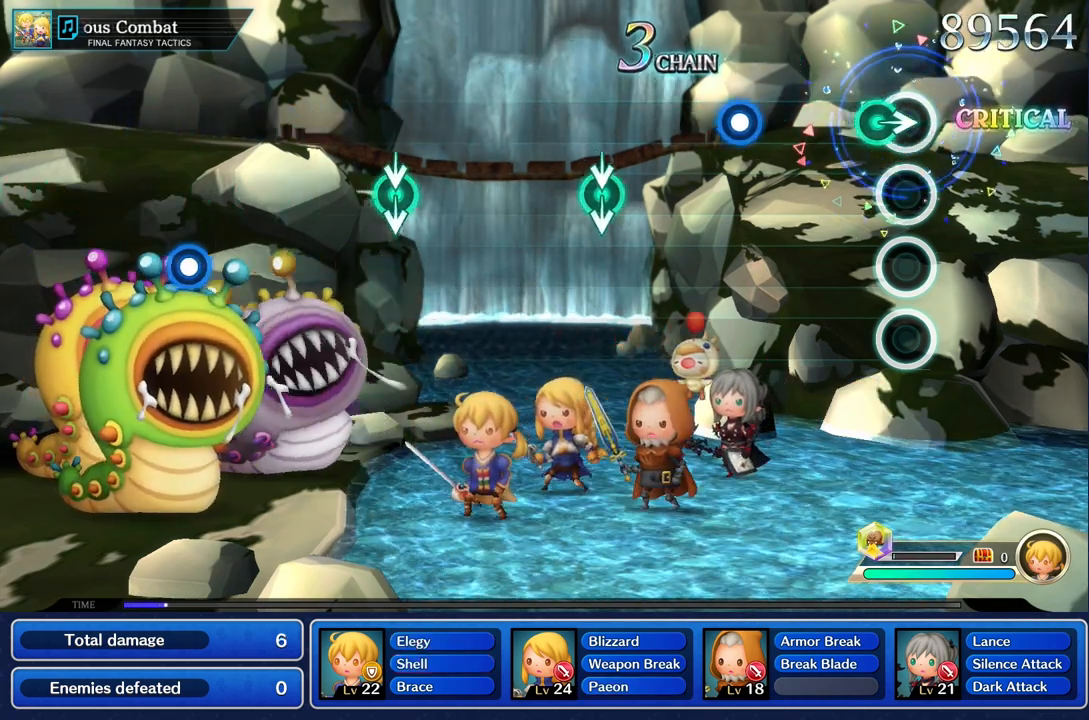
{"buttons": ["R1"], "left_stick": "center", "right_stick": "center", "events": [[100, "left_stick", "right"], [216, "left_stick", "center"], [467, "R1", "down"]]}